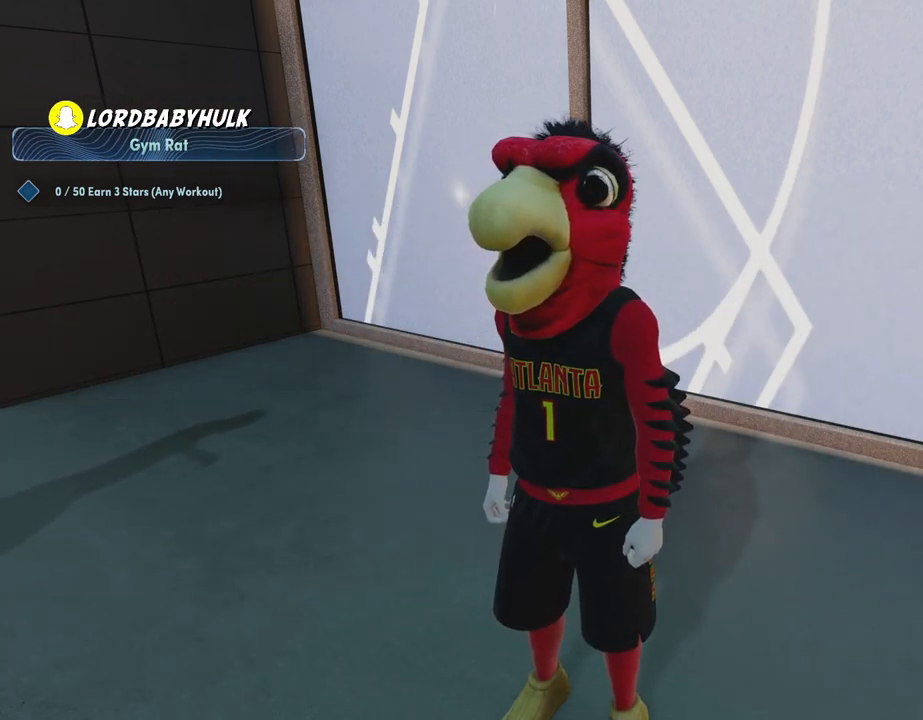
Gameplay with a controller (PlayStation layout); each line is a JSON object with the inputs held at the frame after it (dt_ms = milliseconds from this image to that frame). "events" lists button and stick changes between this image and that frame as [ms after this image, input, new state], when the widget could be followed in between.
{"dt_ms": 500, "buttons": [], "left_stick": "right", "right_stick": "center", "events": [[367, "left_stick", "right"]]}
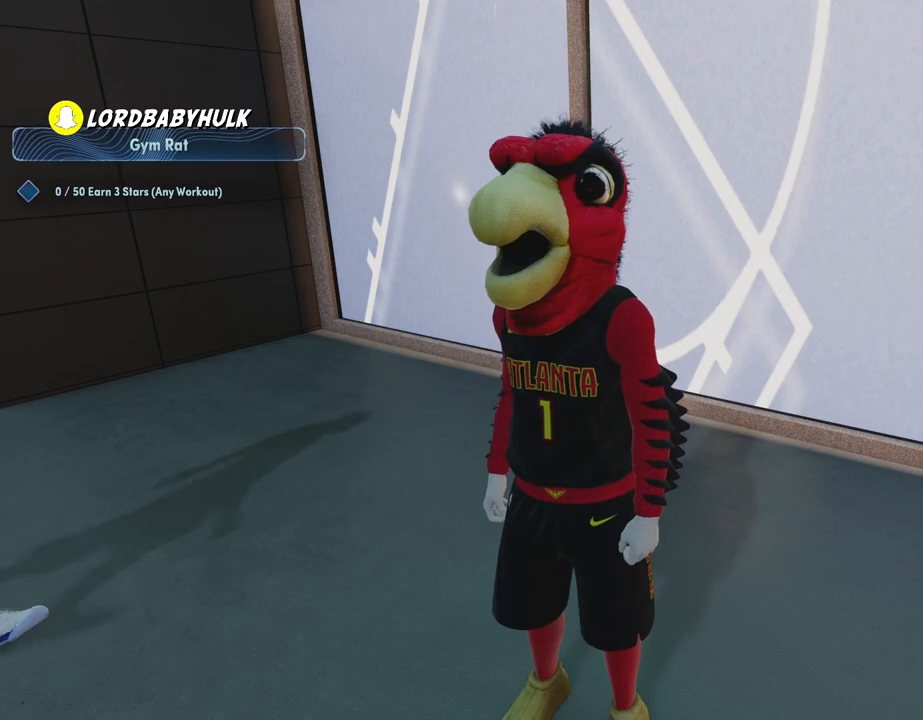
{"dt_ms": 500, "buttons": [], "left_stick": "left", "right_stick": "center", "events": [[267, "left_stick", "center"], [317, "left_stick", "left"]]}
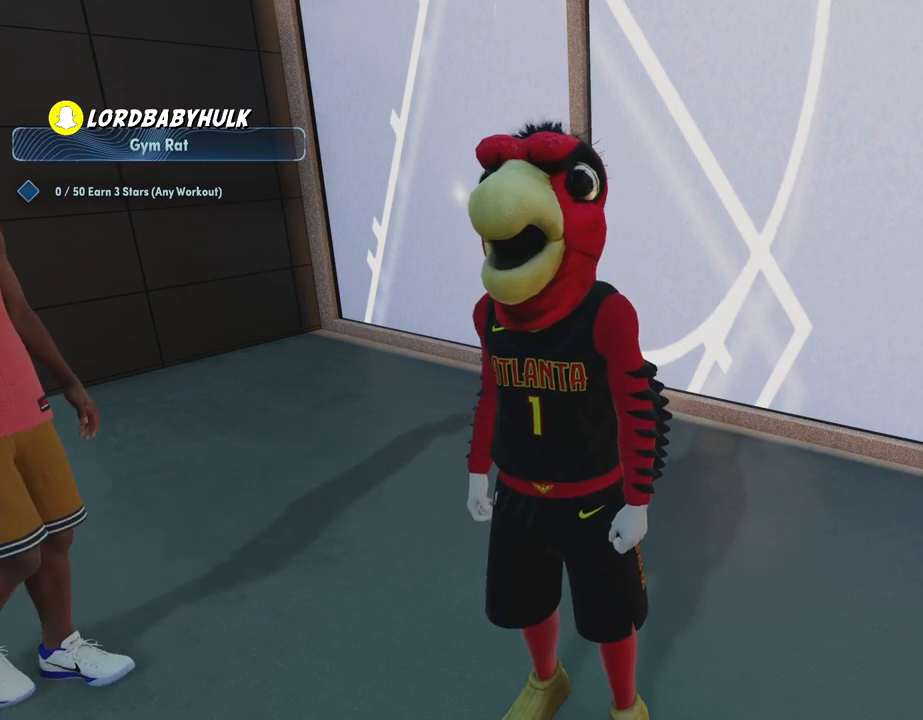
{"dt_ms": 500, "buttons": [], "left_stick": "down-right", "right_stick": "center", "events": [[33, "left_stick", "center"], [117, "left_stick", "down-right"], [317, "left_stick", "left"], [500, "left_stick", "down-right"]]}
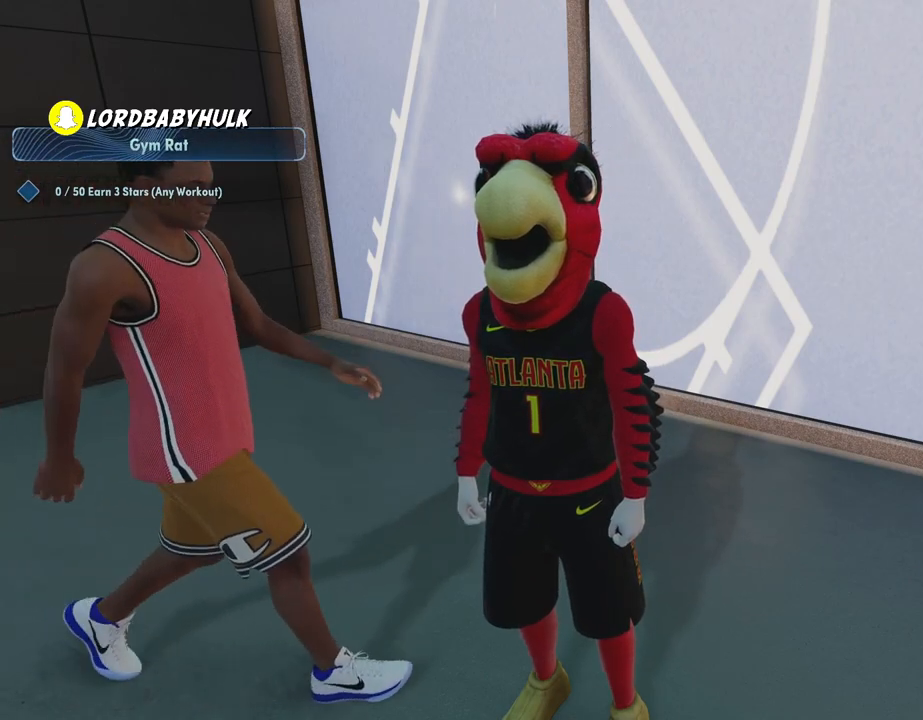
{"dt_ms": 500, "buttons": [], "left_stick": "up-right", "right_stick": "center", "events": [[200, "left_stick", "up-left"], [350, "left_stick", "right"], [500, "left_stick", "up-right"]]}
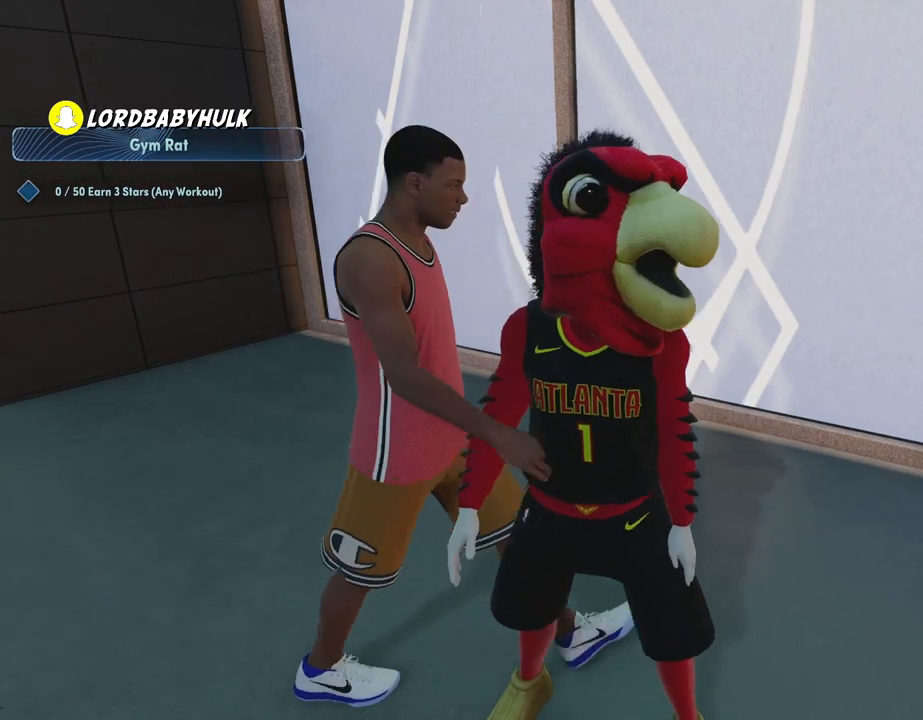
{"dt_ms": 500, "buttons": [], "left_stick": "right", "right_stick": "center", "events": [[17, "left_stick", "right"], [33, "left_stick", "up-left"], [167, "left_stick", "right"]]}
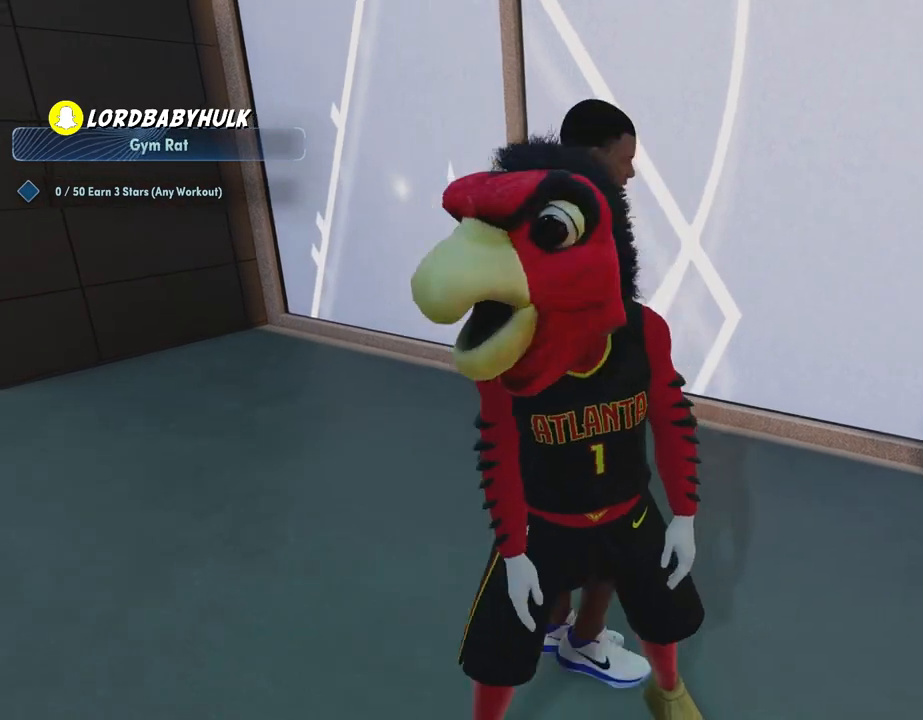
{"dt_ms": 500, "buttons": [], "left_stick": "right", "right_stick": "center", "events": []}
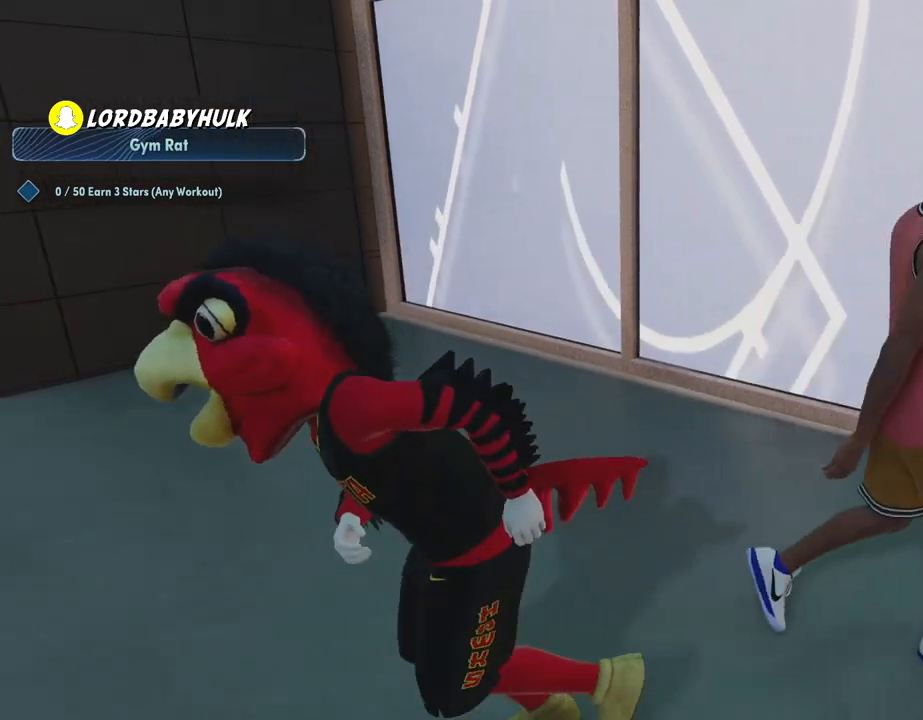
{"dt_ms": 500, "buttons": [], "left_stick": "up", "right_stick": "center", "events": [[183, "left_stick", "up-right"], [317, "left_stick", "up"]]}
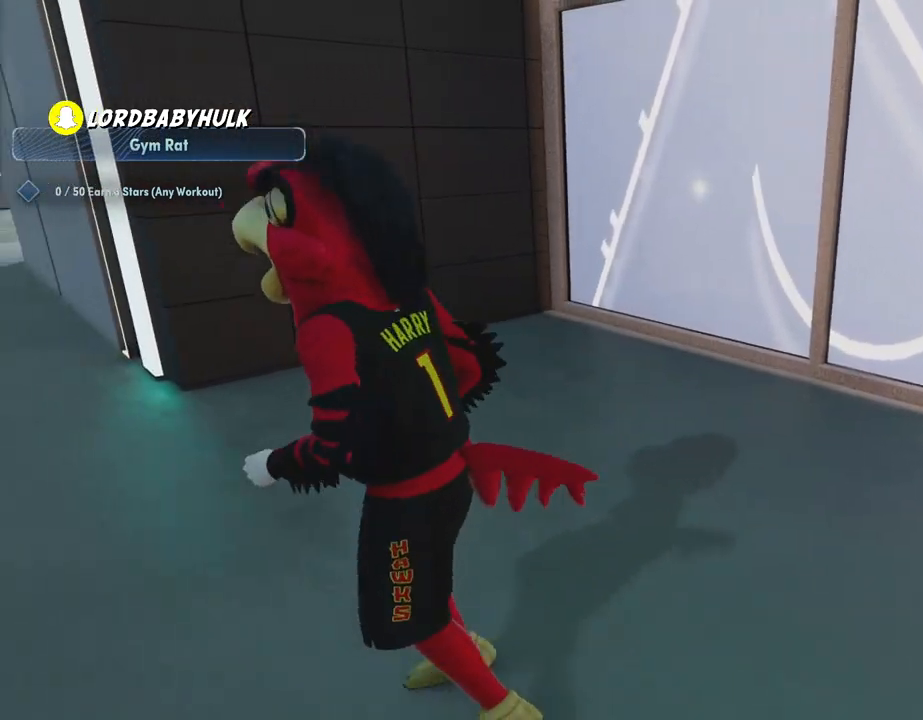
{"dt_ms": 500, "buttons": [], "left_stick": "up", "right_stick": "center"}
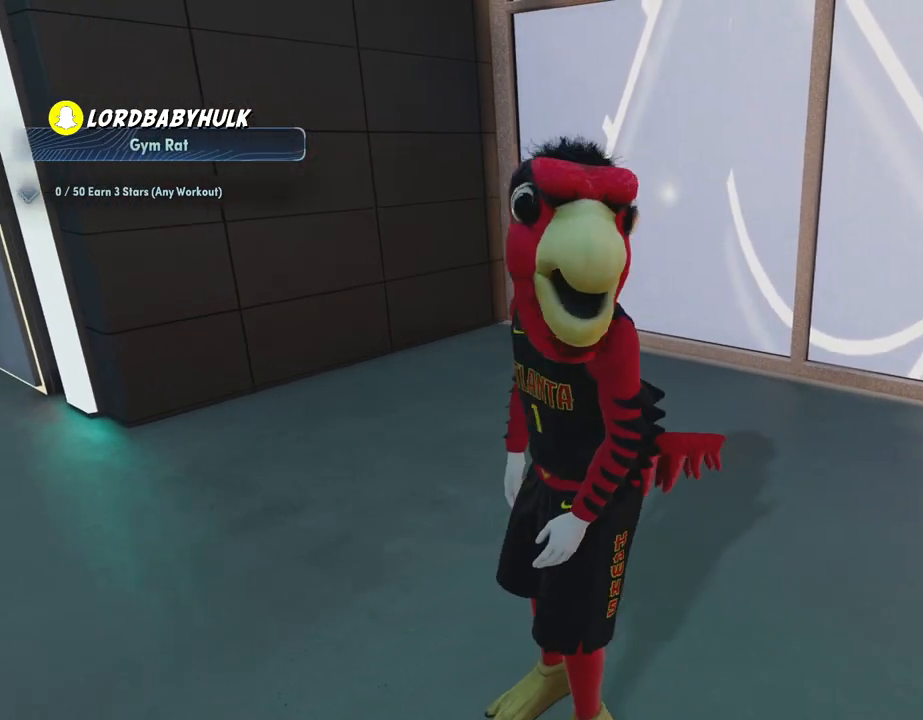
{"dt_ms": 1000, "buttons": [], "left_stick": "down", "right_stick": "center"}
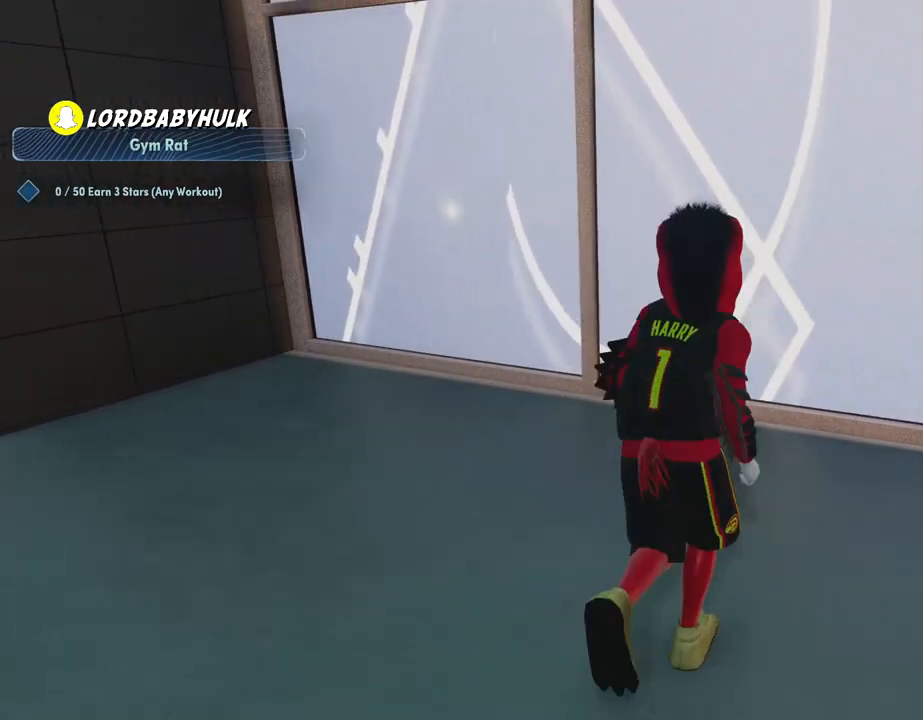
{"dt_ms": 500, "buttons": [], "left_stick": "down-right", "right_stick": "center", "events": [[17, "left_stick", "down-right"]]}
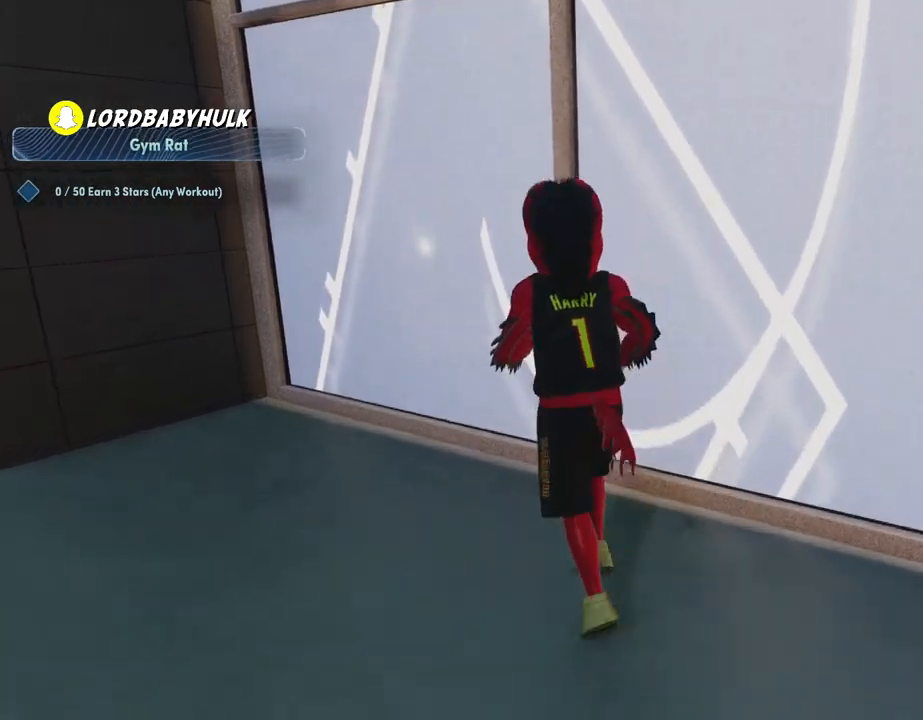
{"dt_ms": 500, "buttons": [], "left_stick": "right", "right_stick": "center"}
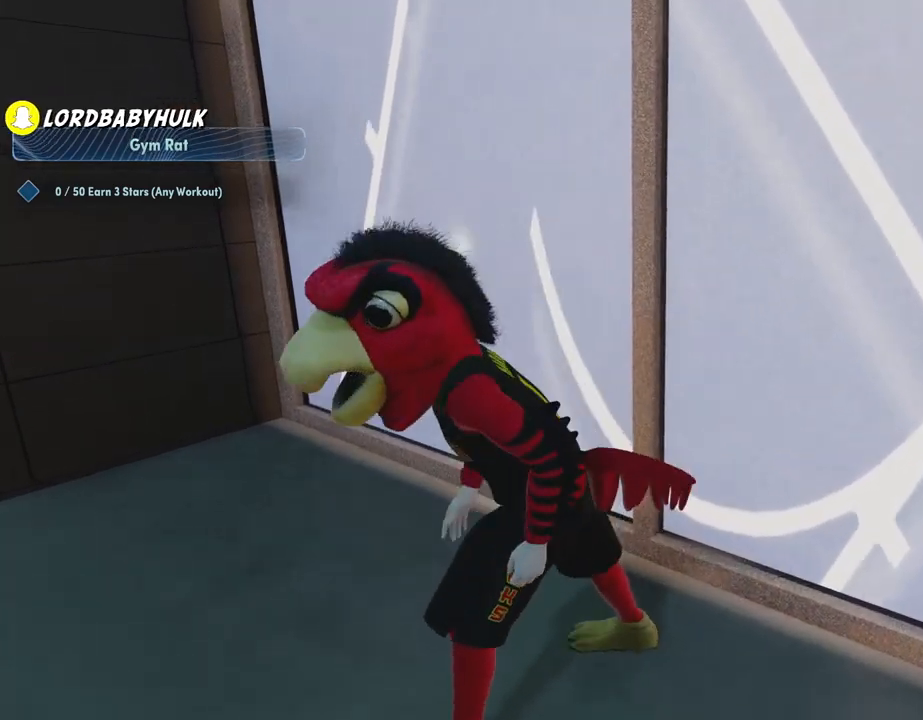
{"dt_ms": 500, "buttons": [], "left_stick": "up", "right_stick": "center", "events": [[117, "left_stick", "up"]]}
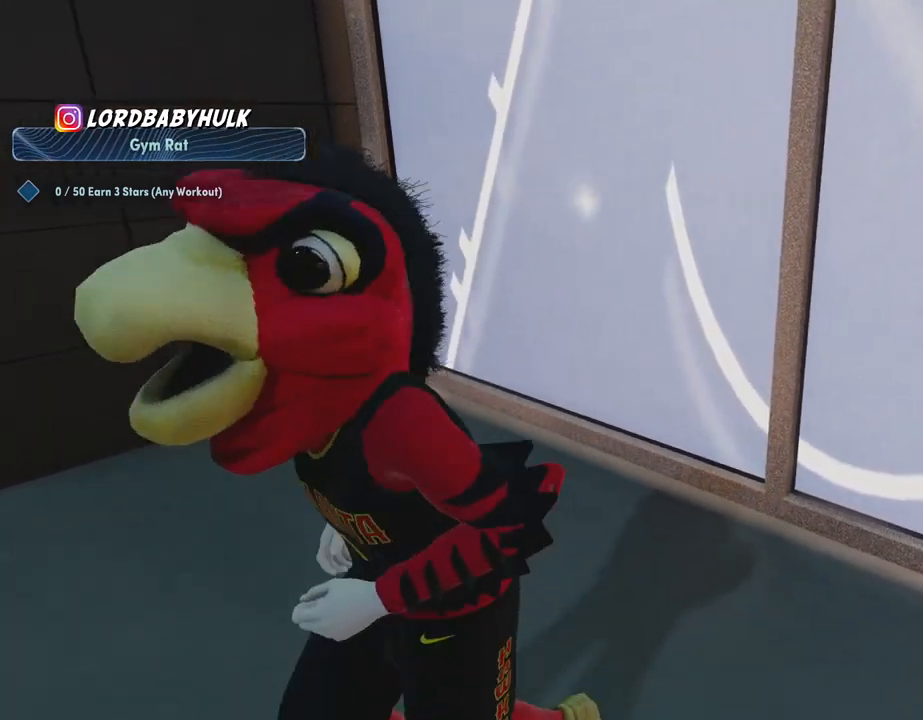
{"dt_ms": 500, "buttons": [], "left_stick": "left", "right_stick": "center", "events": [[33, "left_stick", "up-left"], [233, "left_stick", "left"]]}
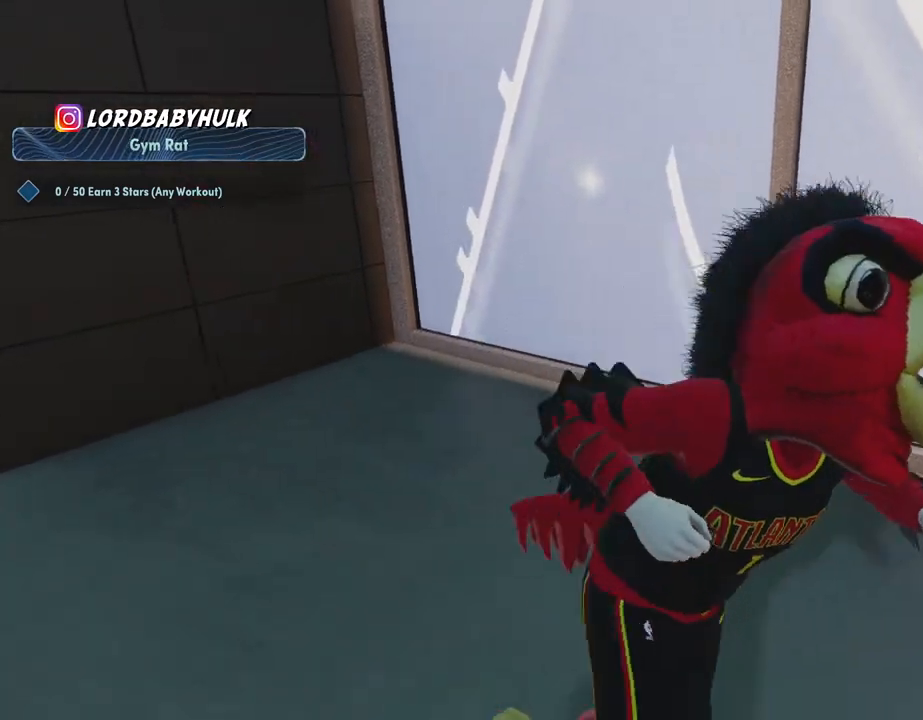
{"dt_ms": 500, "buttons": [], "left_stick": "center", "right_stick": "center"}
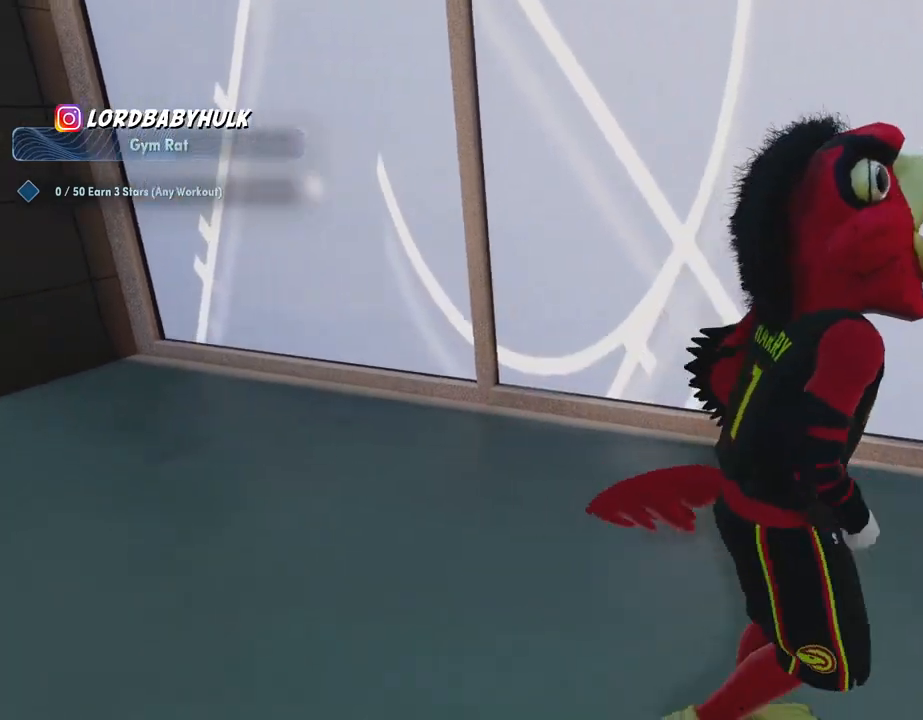
{"dt_ms": 500, "buttons": [], "left_stick": "center", "right_stick": "center", "events": []}
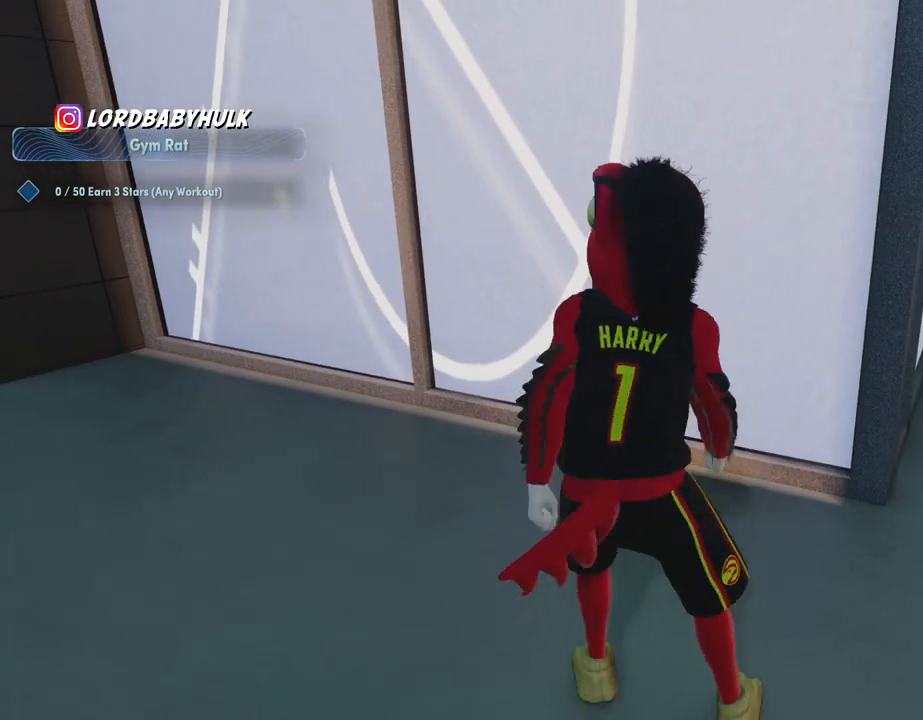
{"dt_ms": 500, "buttons": [], "left_stick": "center", "right_stick": "center", "events": []}
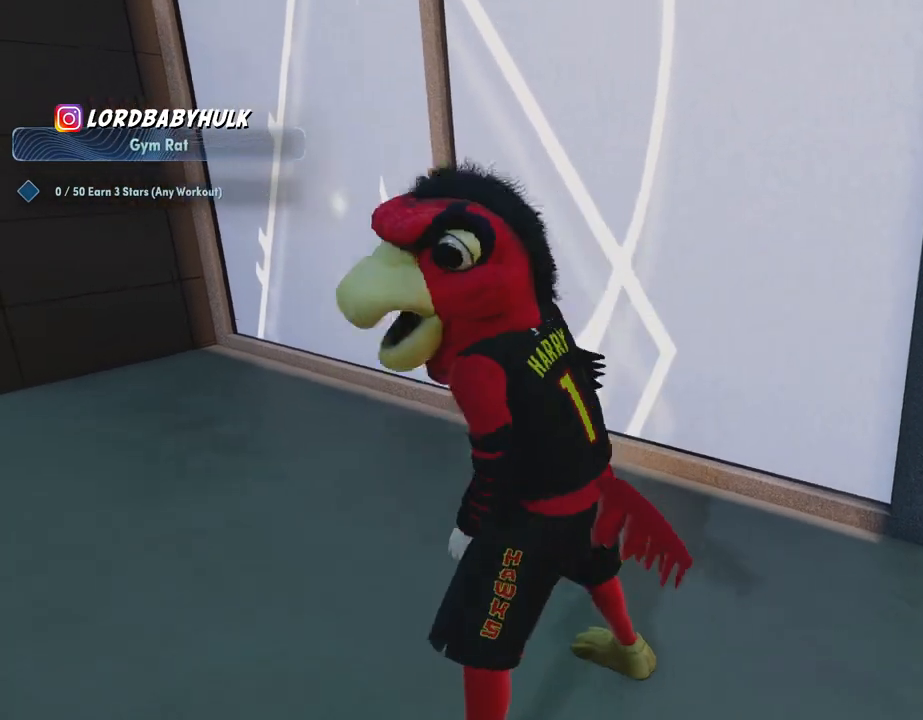
{"dt_ms": 500, "buttons": [], "left_stick": "center", "right_stick": "center", "events": []}
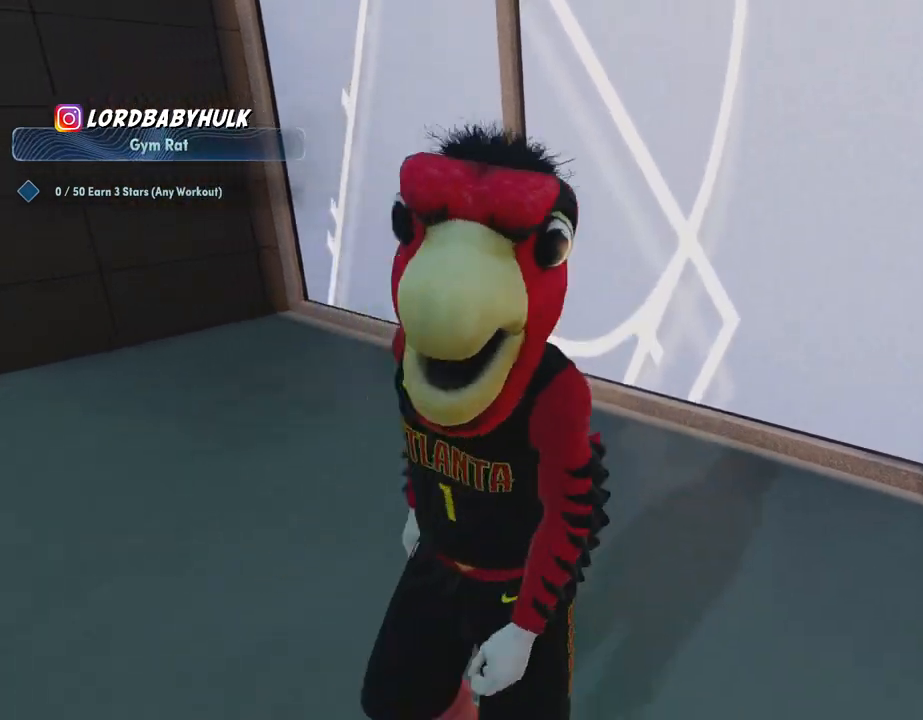
{"dt_ms": 500, "buttons": [], "left_stick": "center", "right_stick": "center", "events": []}
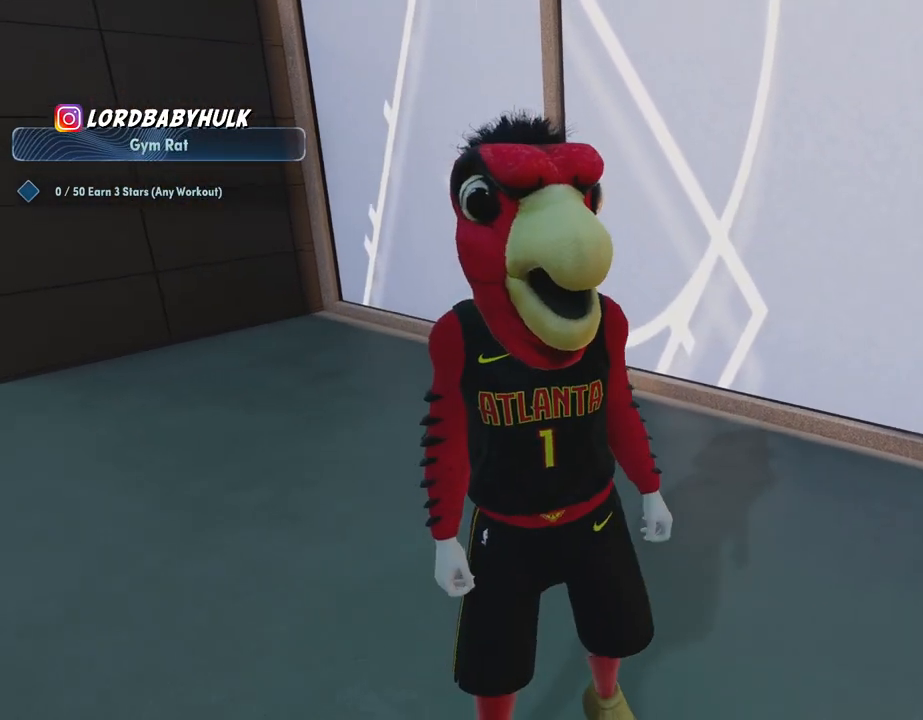
{"dt_ms": 500, "buttons": [], "left_stick": "center", "right_stick": "center", "events": []}
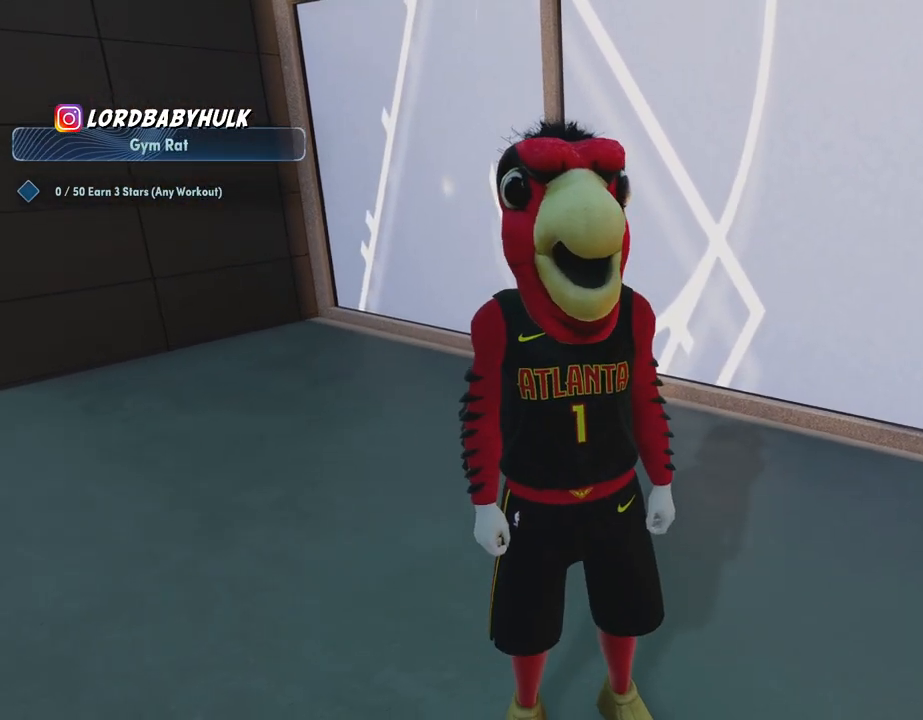
{"dt_ms": 500, "buttons": [], "left_stick": "center", "right_stick": "center", "events": []}
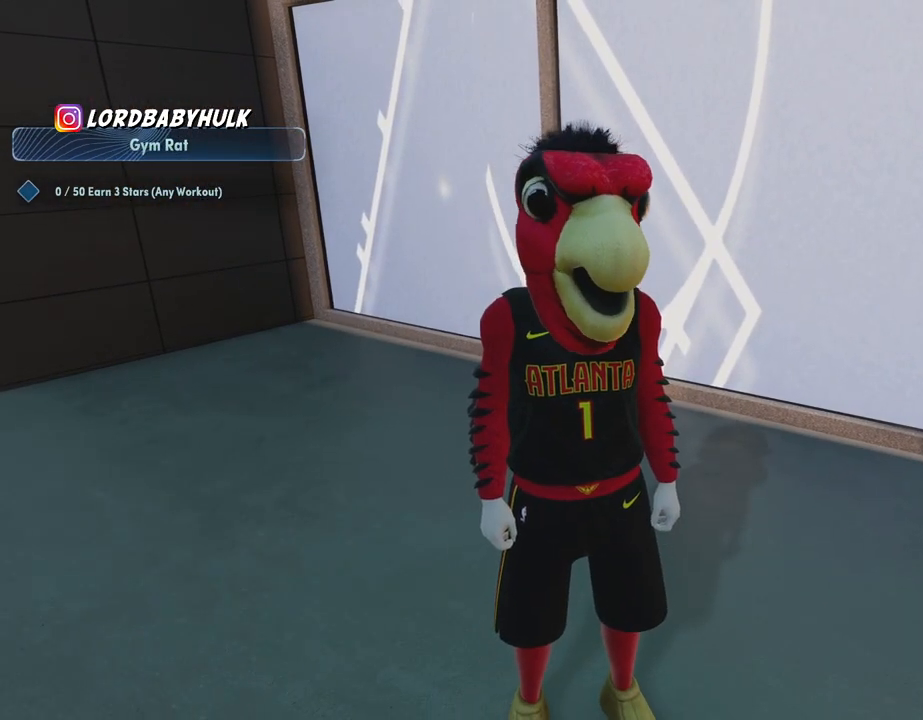
{"dt_ms": 500, "buttons": [], "left_stick": "center", "right_stick": "center", "events": []}
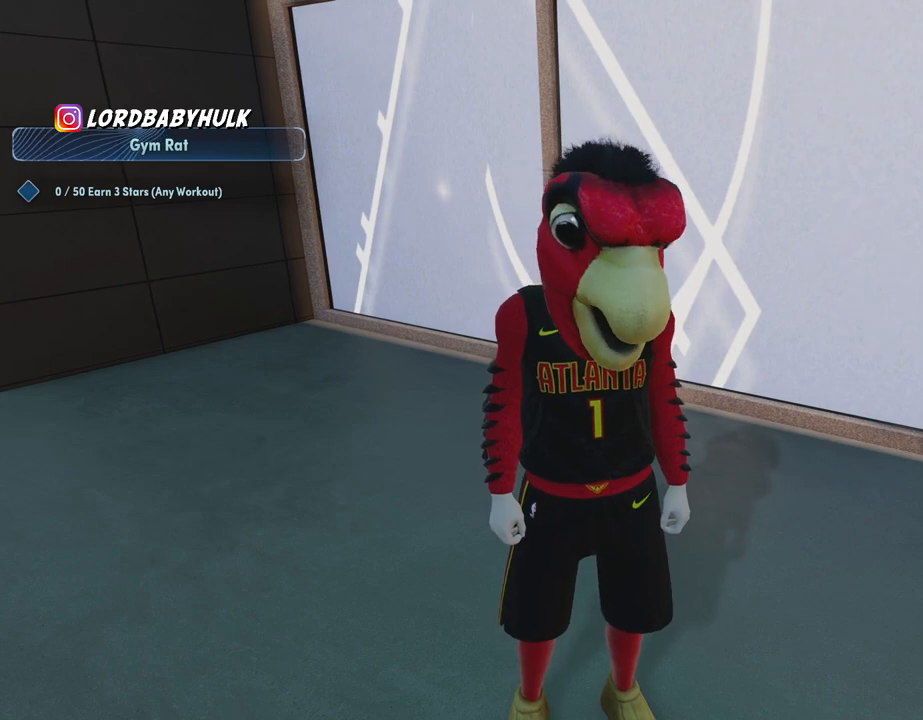
{"dt_ms": 500, "buttons": [], "left_stick": "center", "right_stick": "center", "events": []}
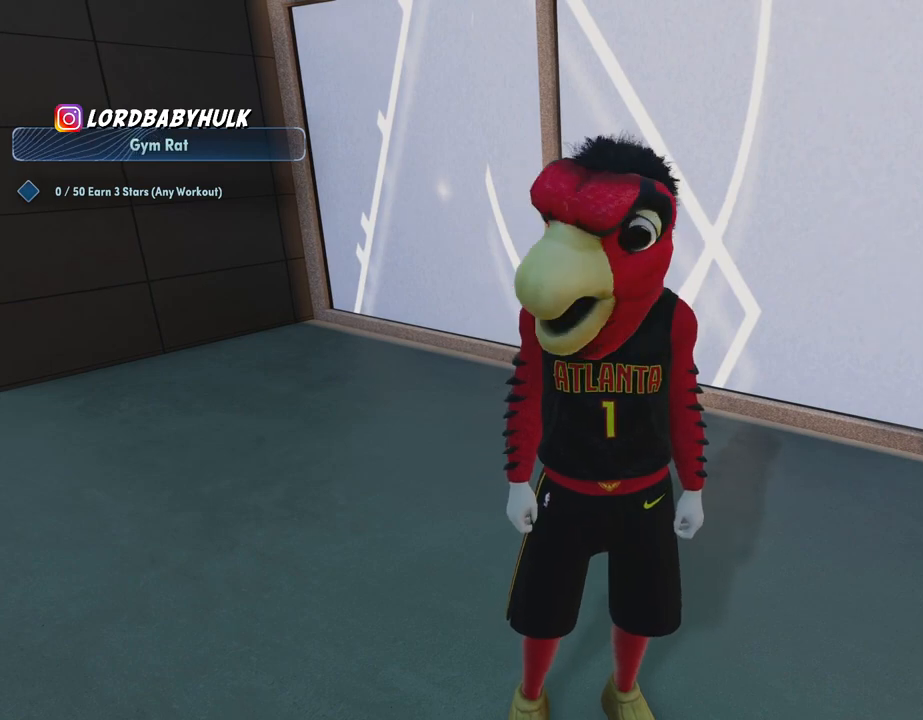
{"dt_ms": 500, "buttons": [], "left_stick": "center", "right_stick": "center", "events": []}
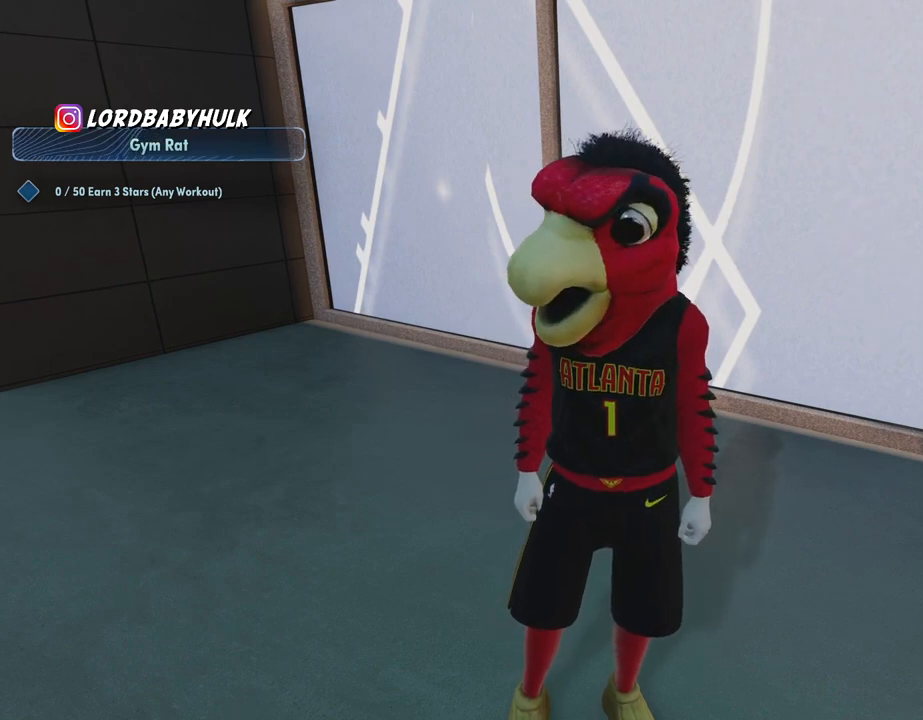
{"dt_ms": 500, "buttons": [], "left_stick": "center", "right_stick": "center", "events": [[17, "START", "down"], [183, "START", "up"]]}